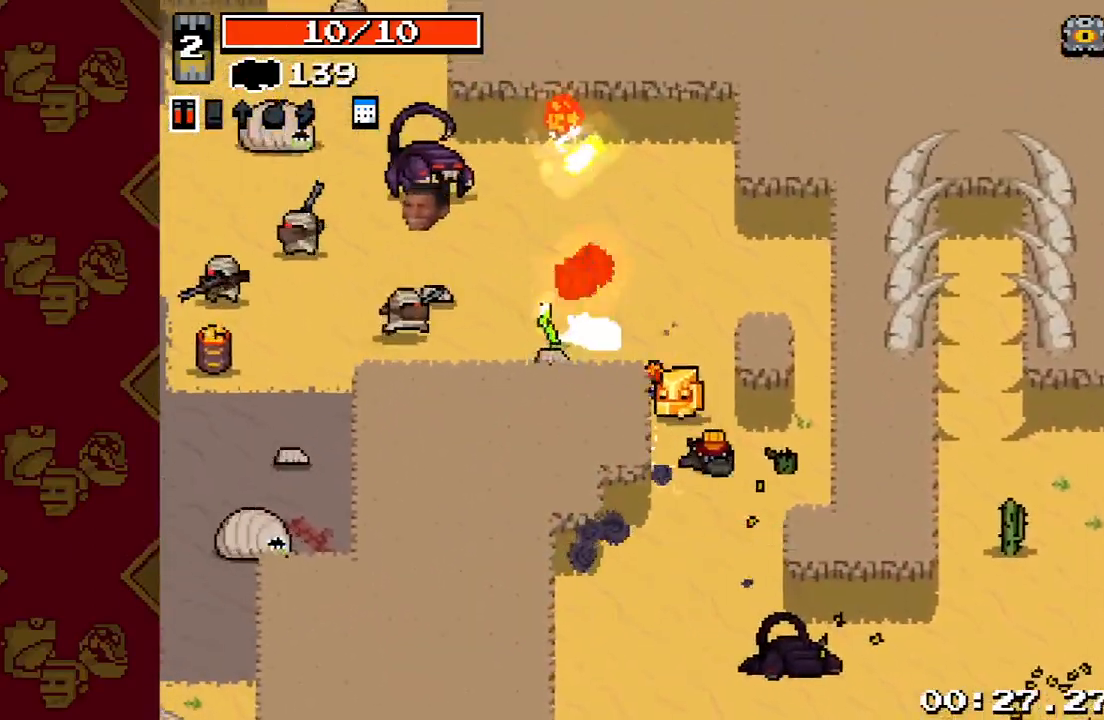
Gameplay with a controller (PlayStation layout); each line is a JSON object with the inputs held at the frame after it. "events" lists button and stick changes between this image and that frame as [ms after this image, input, new state], when the widget could be followed in between. Not read: L3 R3.
{"buttons": ["R2"], "left_stick": "up-left", "right_stick": "up-left", "events": [[33, "R2", "down"], [167, "left_stick", "left"], [333, "left_stick", "up-left"]]}
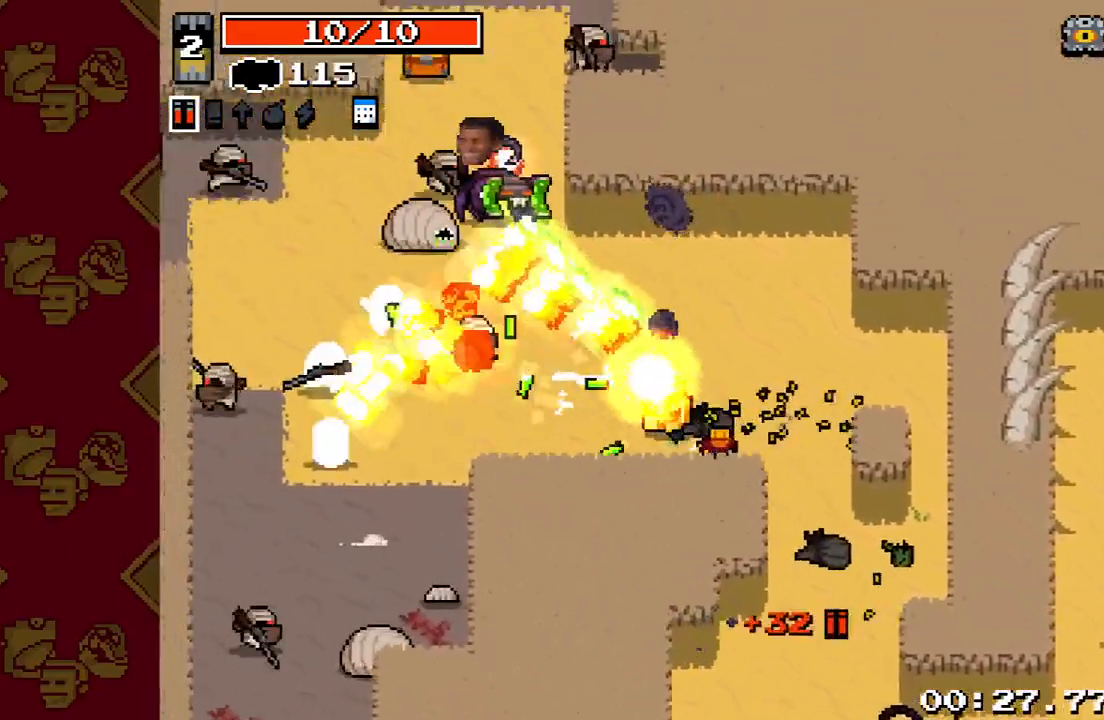
{"buttons": [], "left_stick": "left", "right_stick": "up-left", "events": [[133, "R2", "up"], [167, "R2", "down"], [333, "R2", "up"], [333, "left_stick", "left"]]}
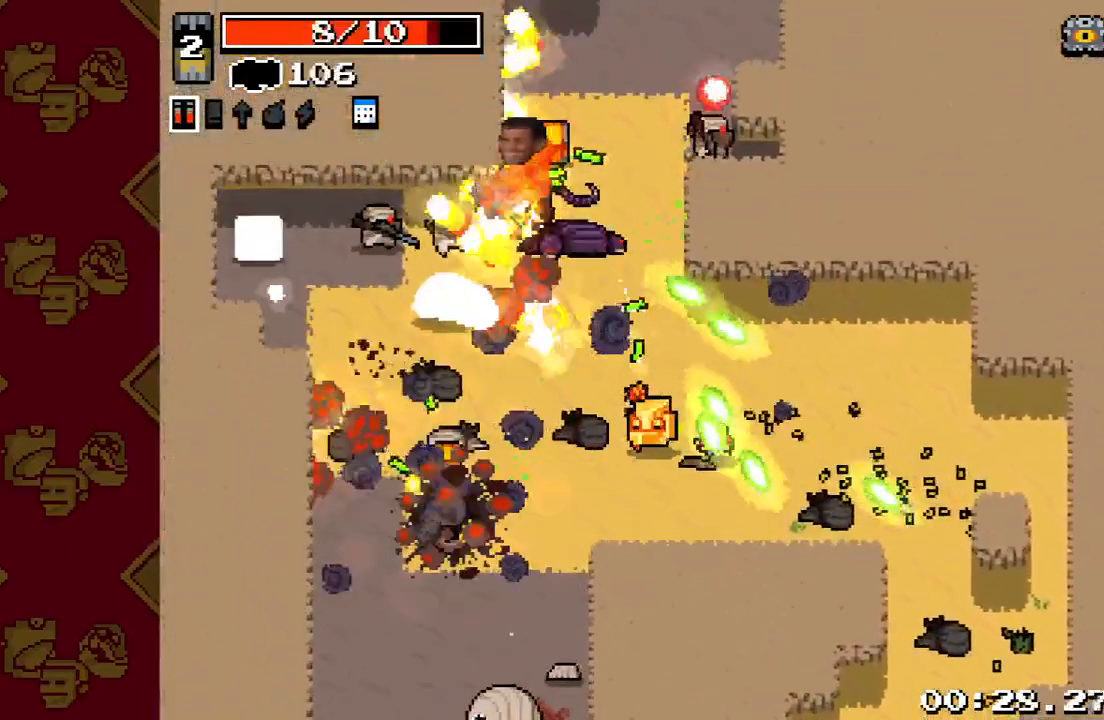
{"buttons": ["R2"], "left_stick": "up", "right_stick": "up-left", "events": [[33, "right_stick", "up"], [67, "R2", "down"], [67, "left_stick", "up-left"], [200, "R2", "up"], [267, "left_stick", "up"], [400, "right_stick", "up-left"], [467, "R2", "down"]]}
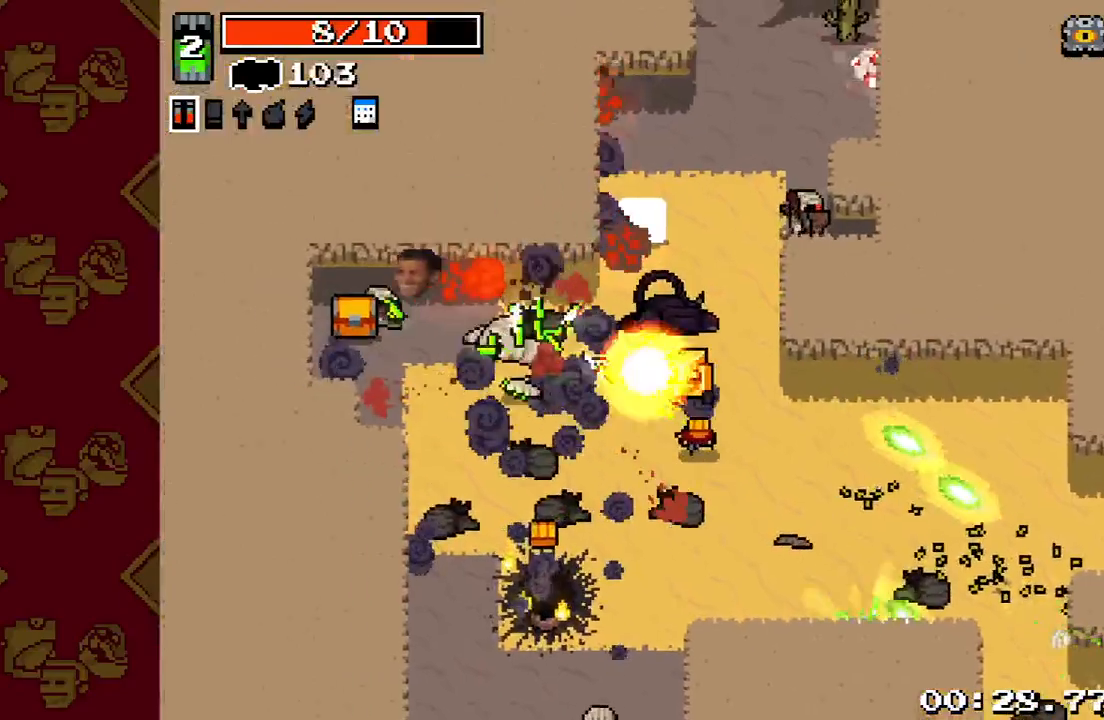
{"buttons": ["R2"], "left_stick": "up-left", "right_stick": "right", "events": [[133, "R2", "up"], [267, "right_stick", "up-right"], [367, "R2", "down"], [367, "left_stick", "up-left"], [467, "right_stick", "right"]]}
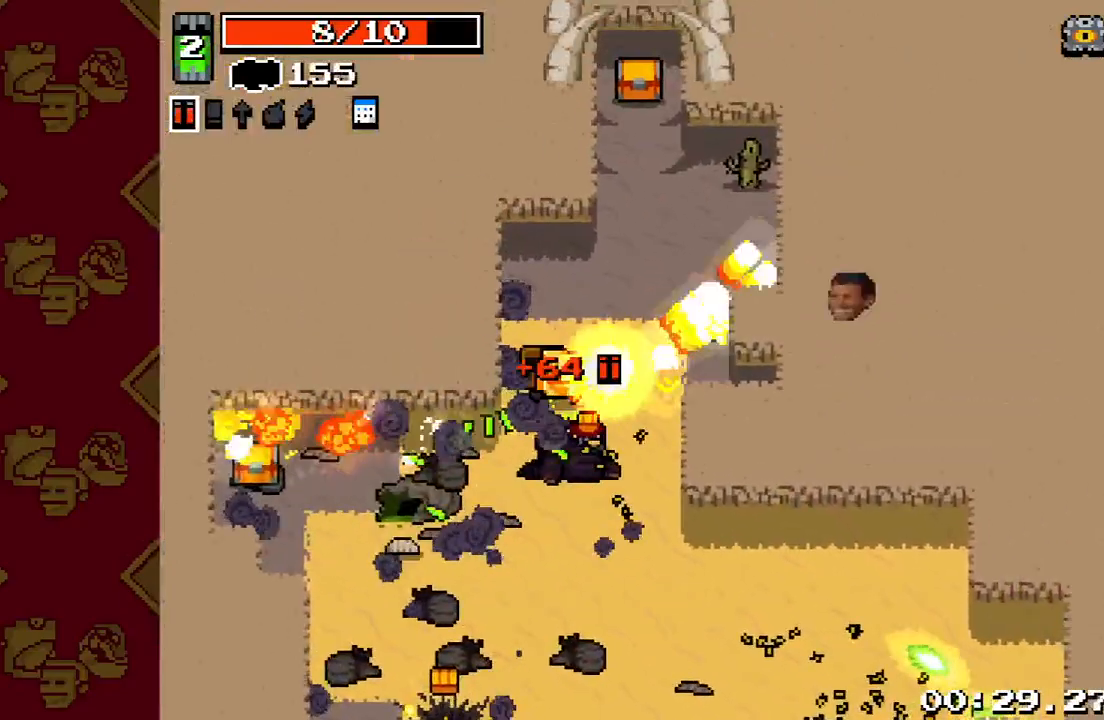
{"buttons": ["R2"], "left_stick": "down-left", "right_stick": "down", "events": [[33, "R2", "up"], [100, "right_stick", "down-right"], [200, "left_stick", "down-left"], [200, "right_stick", "down"], [467, "R2", "down"]]}
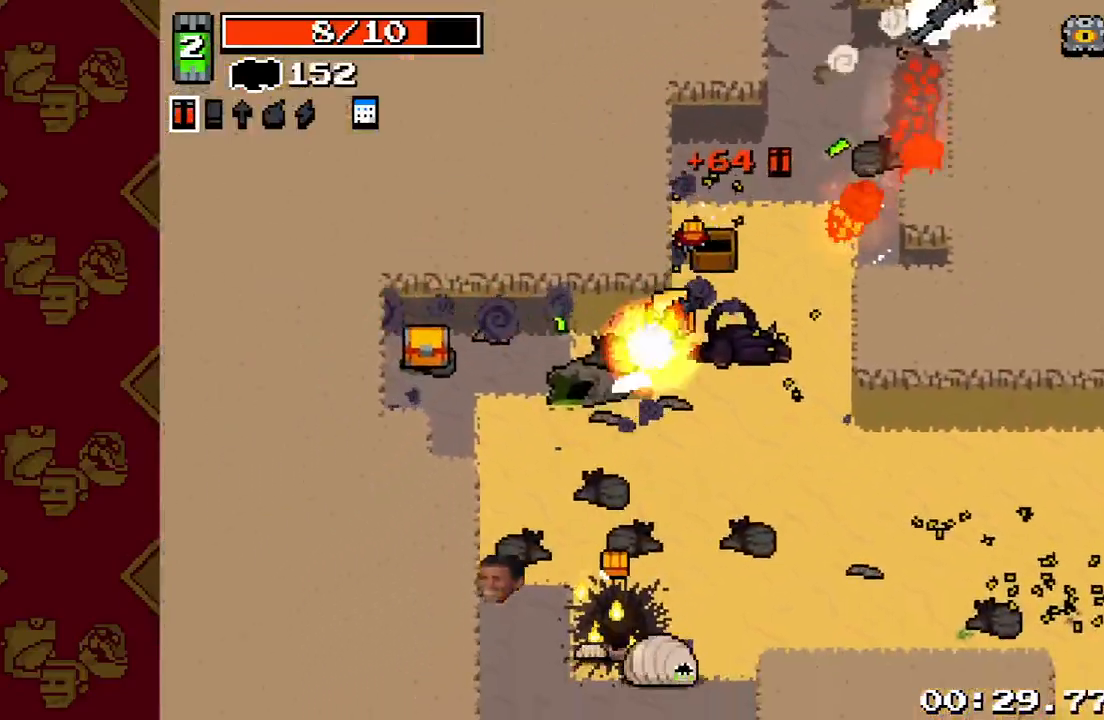
{"buttons": ["R2"], "left_stick": "up-right", "right_stick": "up-right", "events": [[100, "R2", "up"], [100, "left_stick", "up-right"], [200, "right_stick", "up-right"], [367, "R2", "down"]]}
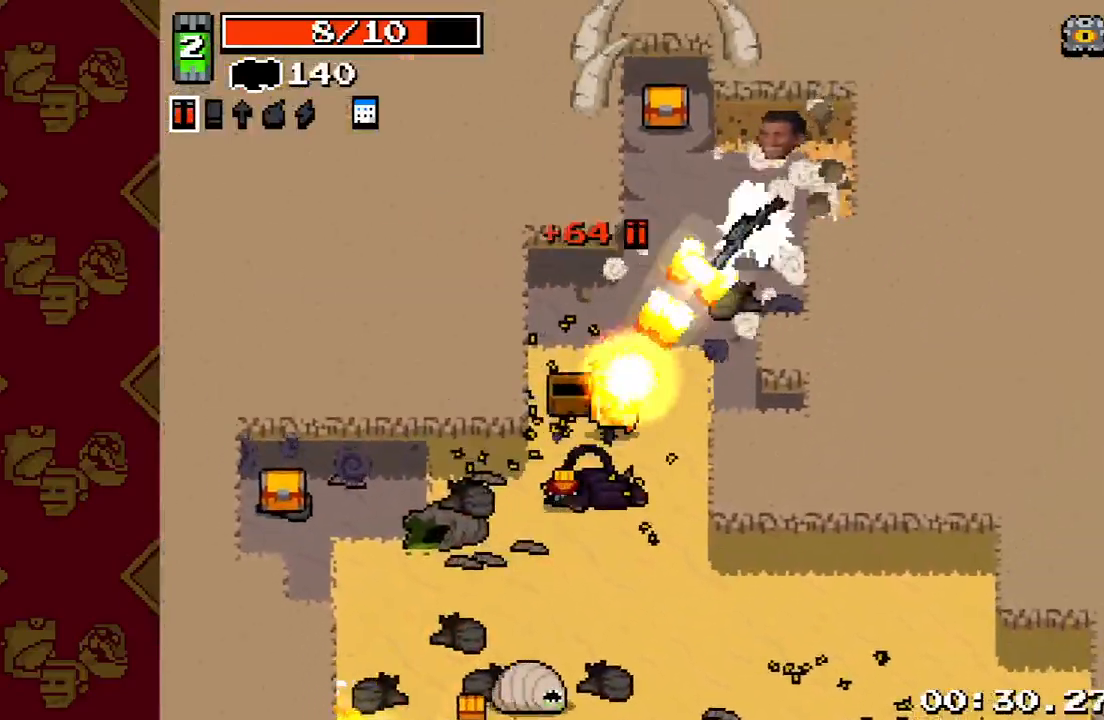
{"buttons": ["R2"], "left_stick": "up-right", "right_stick": "up-right", "events": []}
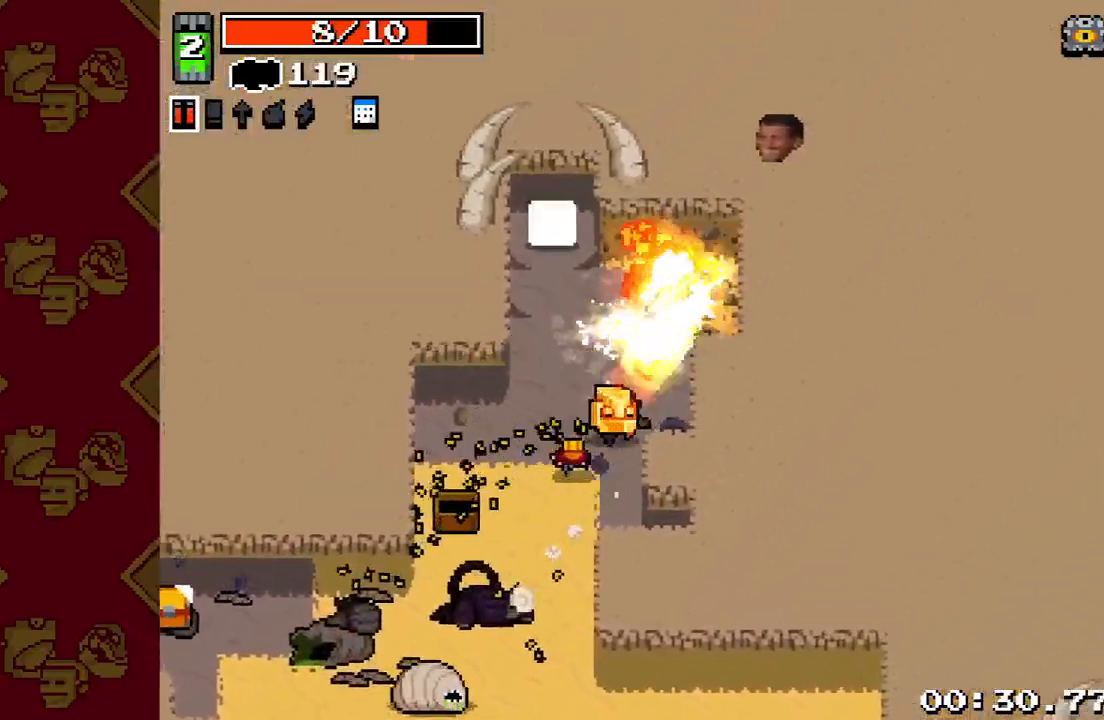
{"buttons": ["R2"], "left_stick": "down-left", "right_stick": "down-left", "events": [[167, "left_stick", "down-left"], [233, "R2", "up"], [233, "right_stick", "down-right"], [300, "right_stick", "down-left"], [367, "R2", "down"]]}
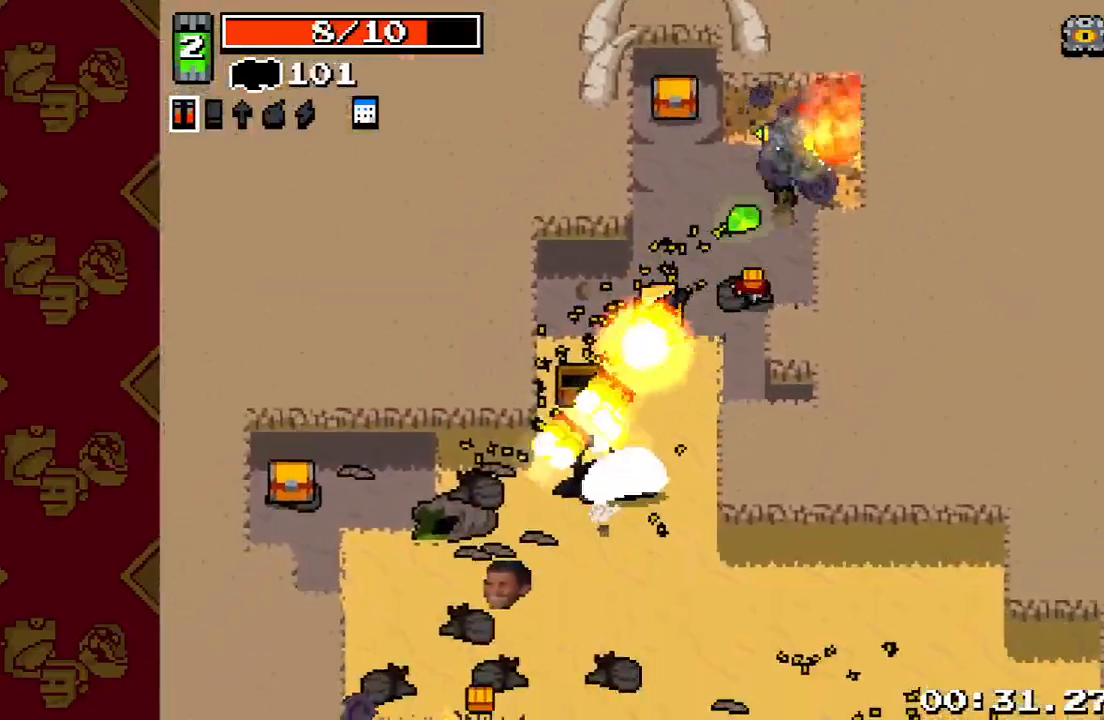
{"buttons": [], "left_stick": "down-left", "right_stick": "down", "events": [[67, "right_stick", "down"], [100, "left_stick", "down"], [367, "left_stick", "down-left"], [467, "R2", "up"]]}
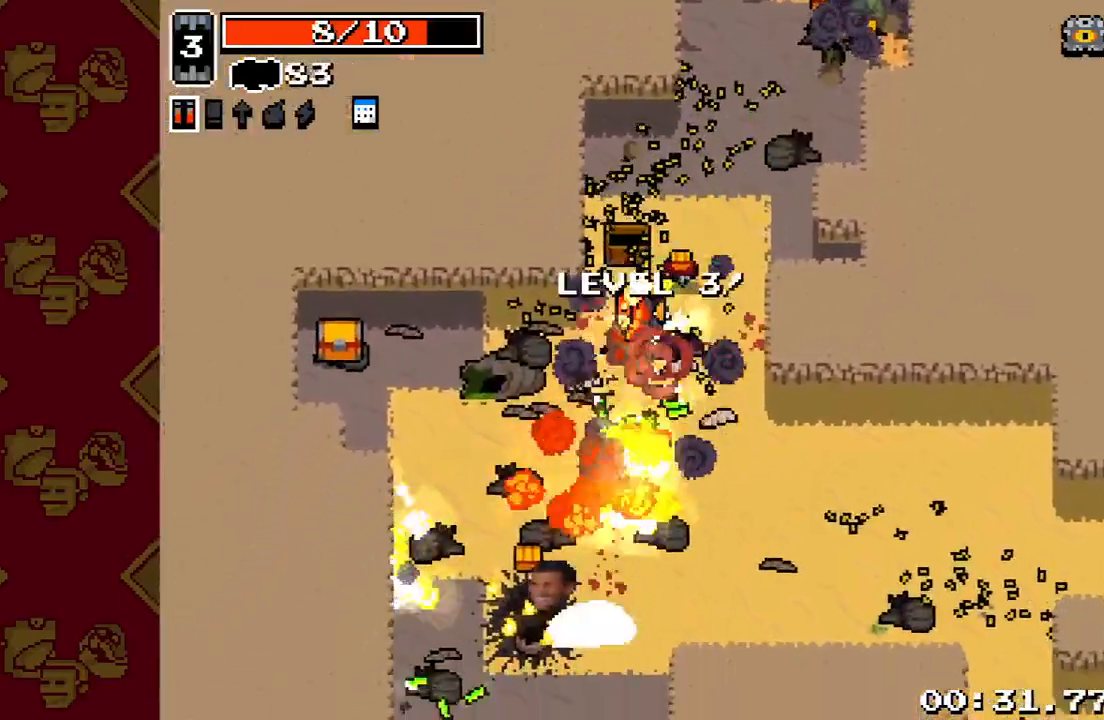
{"buttons": ["R2"], "left_stick": "down", "right_stick": "down", "events": [[100, "R2", "down"], [200, "R2", "up"], [300, "R2", "down"], [400, "R2", "up"], [433, "left_stick", "down"], [500, "R2", "down"]]}
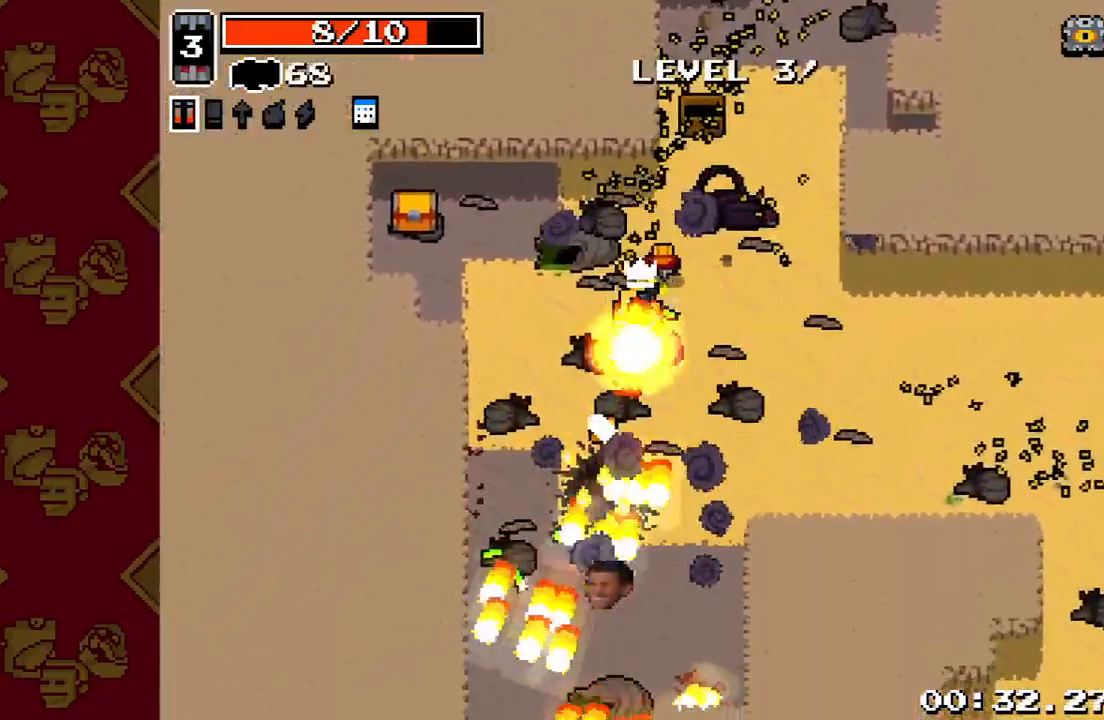
{"buttons": ["R2"], "left_stick": "down-left", "right_stick": "down", "events": [[67, "R2", "up"], [267, "R2", "down"], [300, "R2", "up"], [333, "left_stick", "down-left"], [467, "R2", "down"]]}
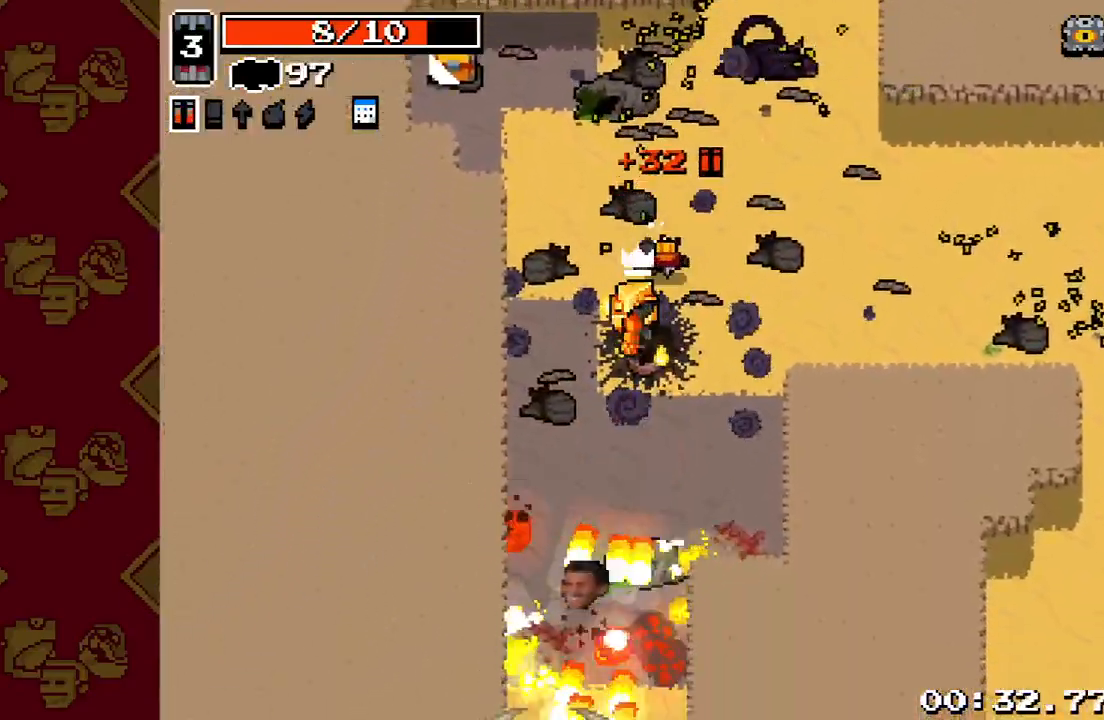
{"buttons": [], "left_stick": "down-left", "right_stick": "down", "events": [[33, "R2", "up"], [167, "R2", "down"], [200, "R2", "up"], [433, "R2", "down"], [500, "R2", "up"]]}
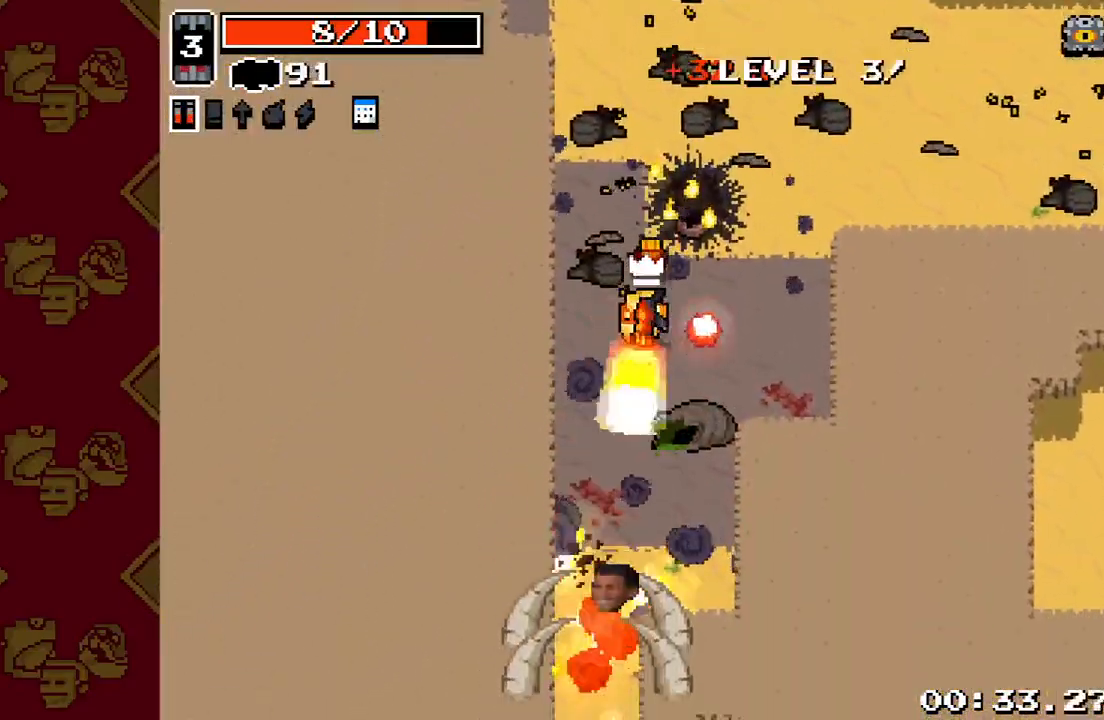
{"buttons": [], "left_stick": "down", "right_stick": "down", "events": [[300, "left_stick", "down"], [367, "R2", "down"], [433, "R2", "up"]]}
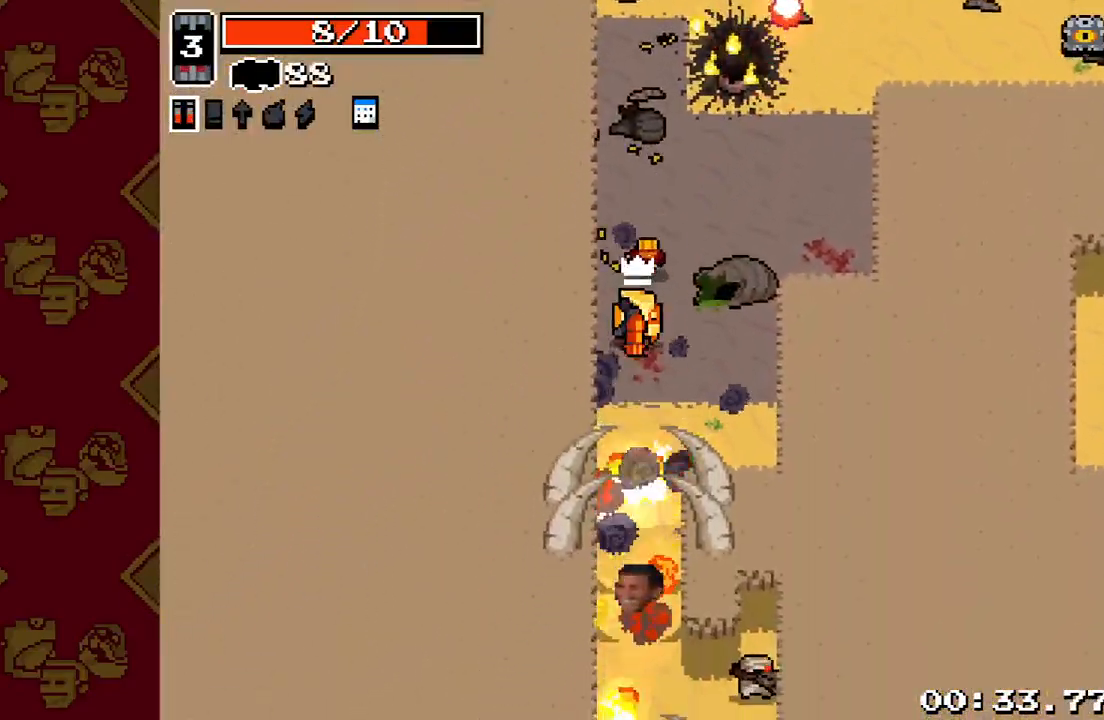
{"buttons": [], "left_stick": "down", "right_stick": "down", "events": []}
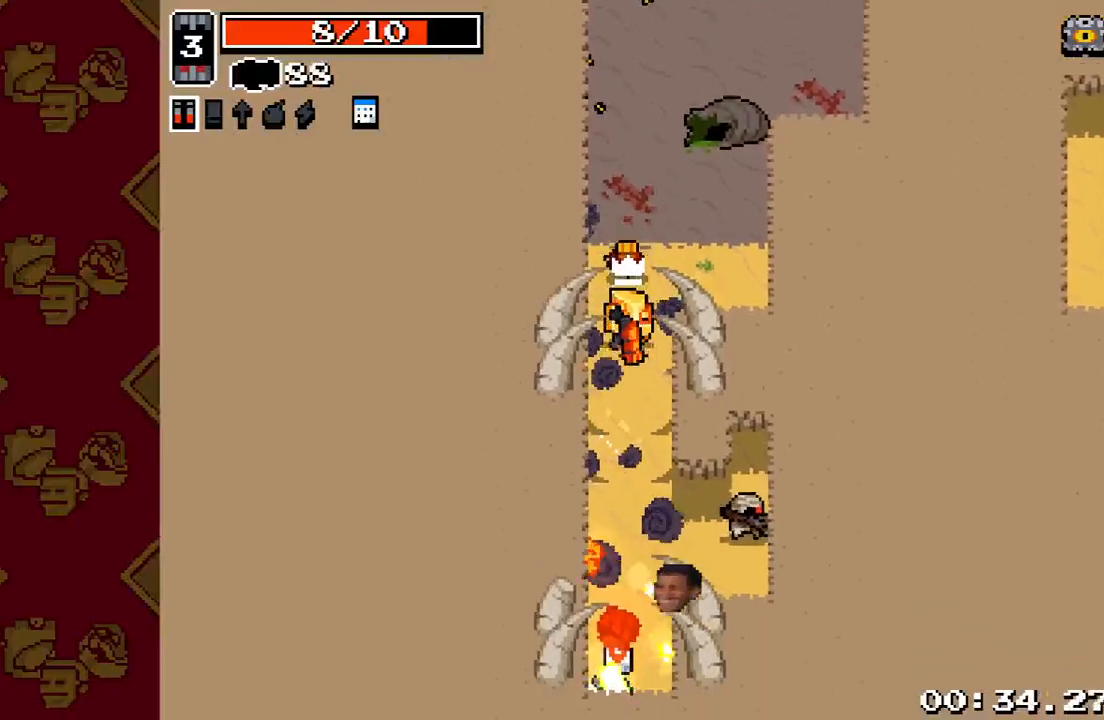
{"buttons": [], "left_stick": "down-right", "right_stick": "down-right", "events": [[267, "right_stick", "down-right"], [433, "R2", "down"], [467, "left_stick", "down-right"], [500, "R2", "up"]]}
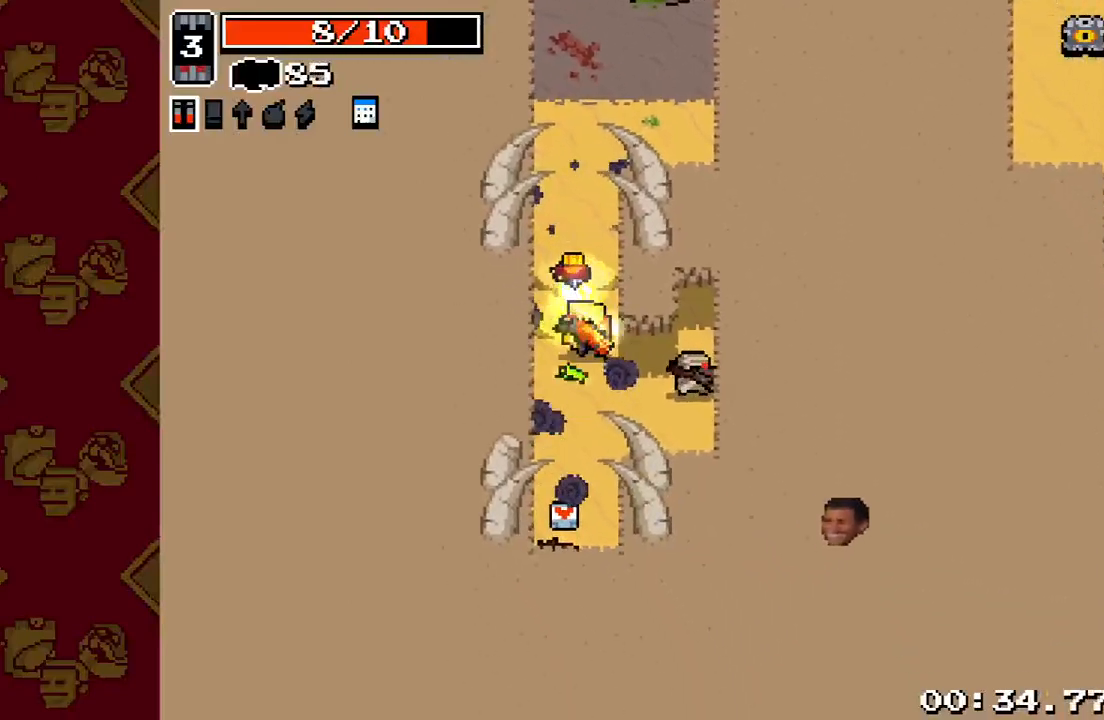
{"buttons": [], "left_stick": "down", "right_stick": "down", "events": [[100, "left_stick", "down"], [133, "R2", "down"], [233, "R2", "up"], [500, "right_stick", "down"]]}
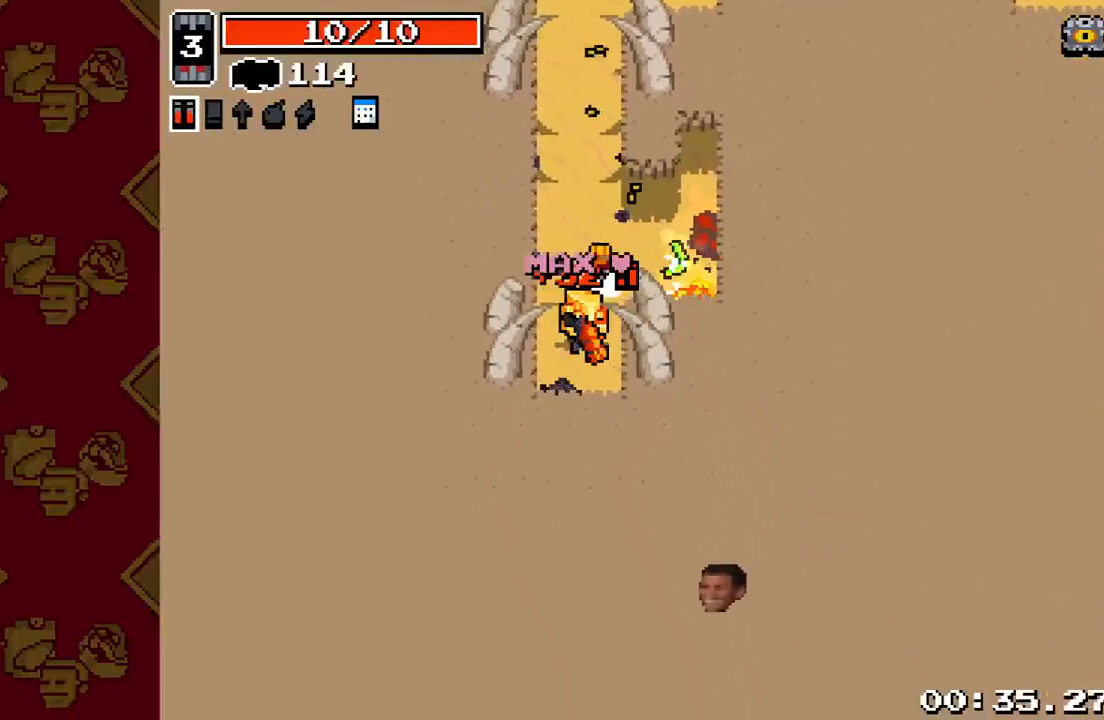
{"buttons": [], "left_stick": "center", "right_stick": "down", "events": [[67, "left_stick", "up-right"], [300, "left_stick", "center"]]}
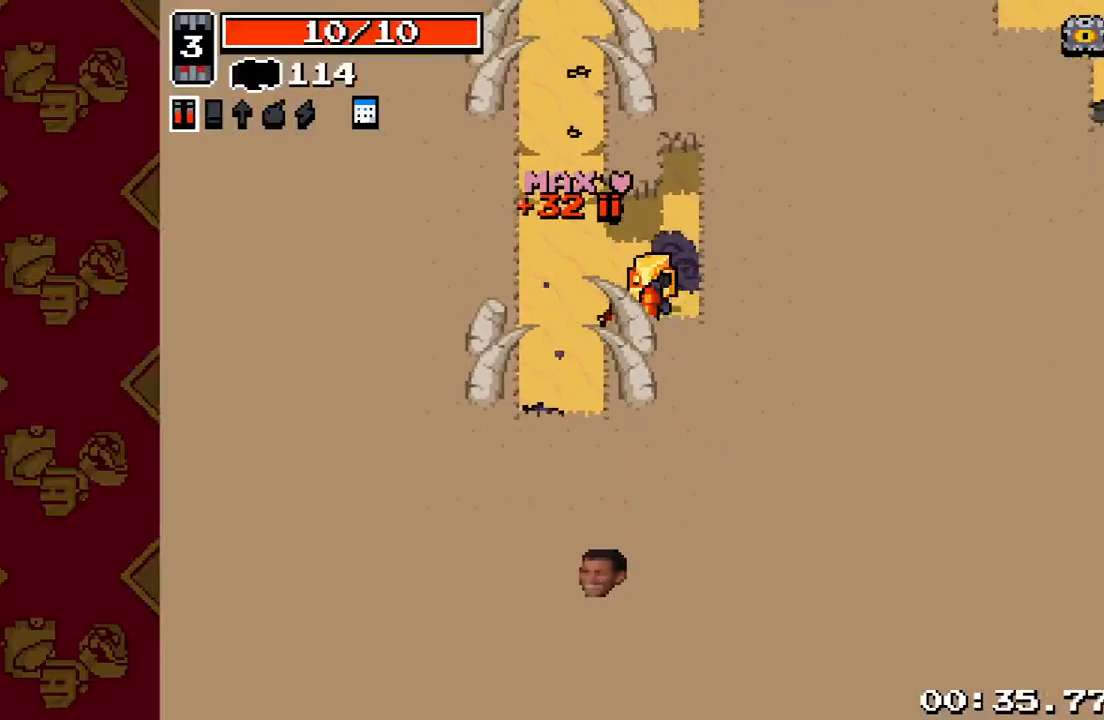
{"buttons": [], "left_stick": "center", "right_stick": "down", "events": []}
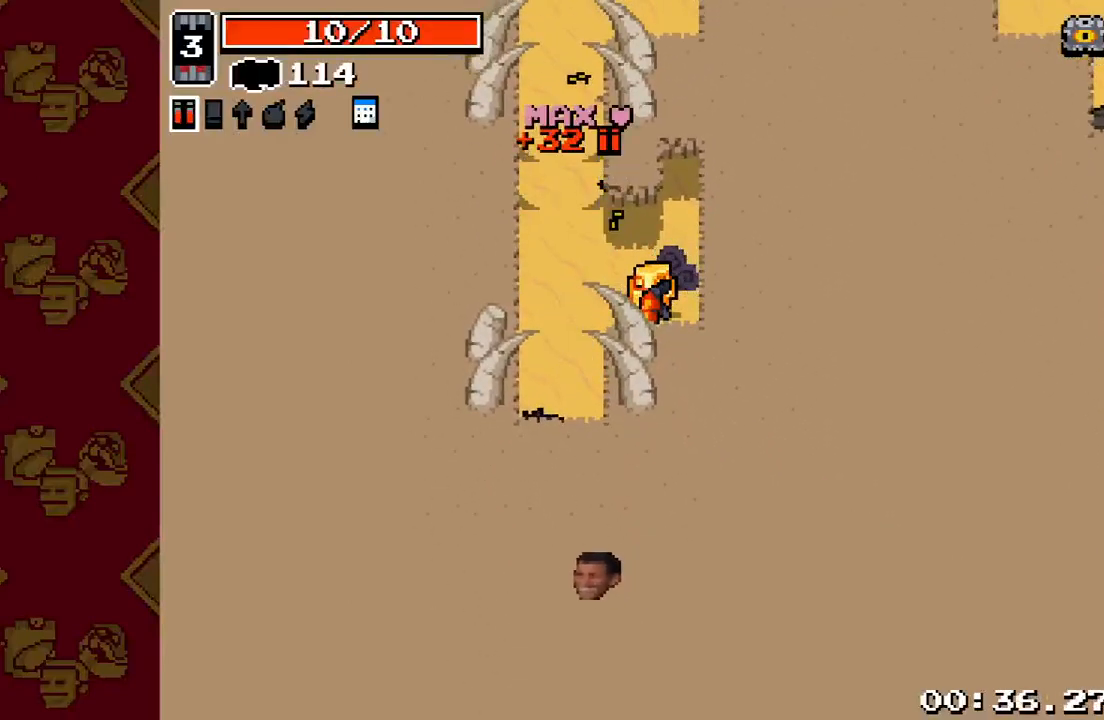
{"buttons": [], "left_stick": "center", "right_stick": "center", "events": [[200, "right_stick", "center"]]}
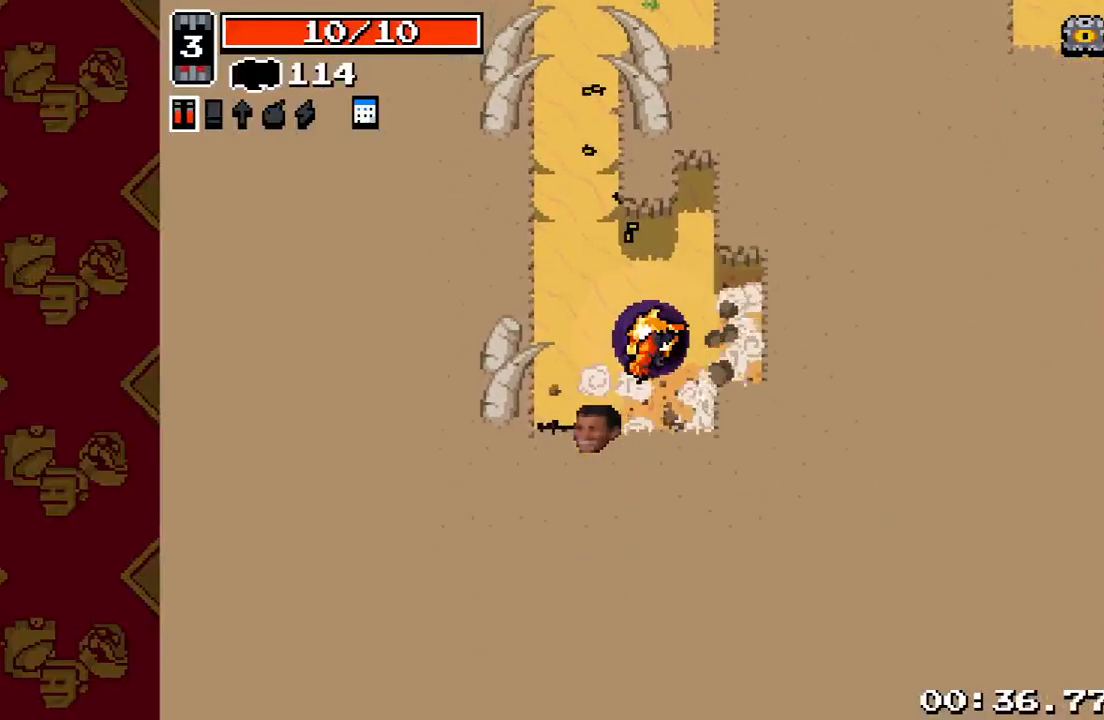
{"buttons": [], "left_stick": "center", "right_stick": "center", "events": []}
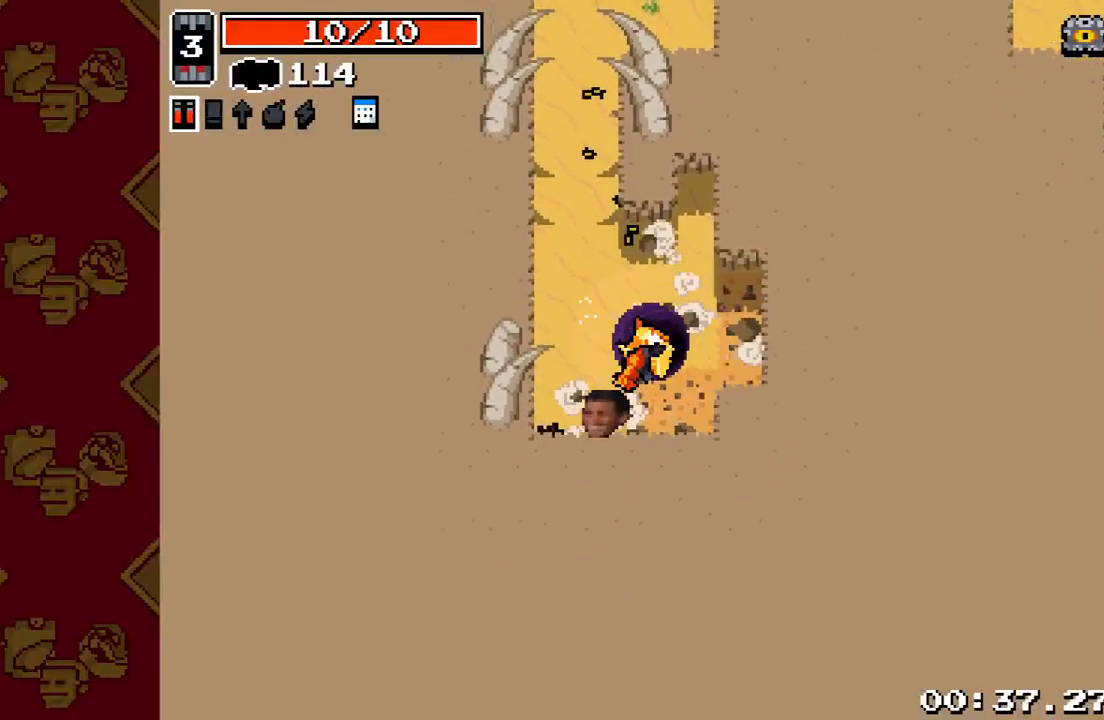
{"buttons": [], "left_stick": "center", "right_stick": "center", "events": []}
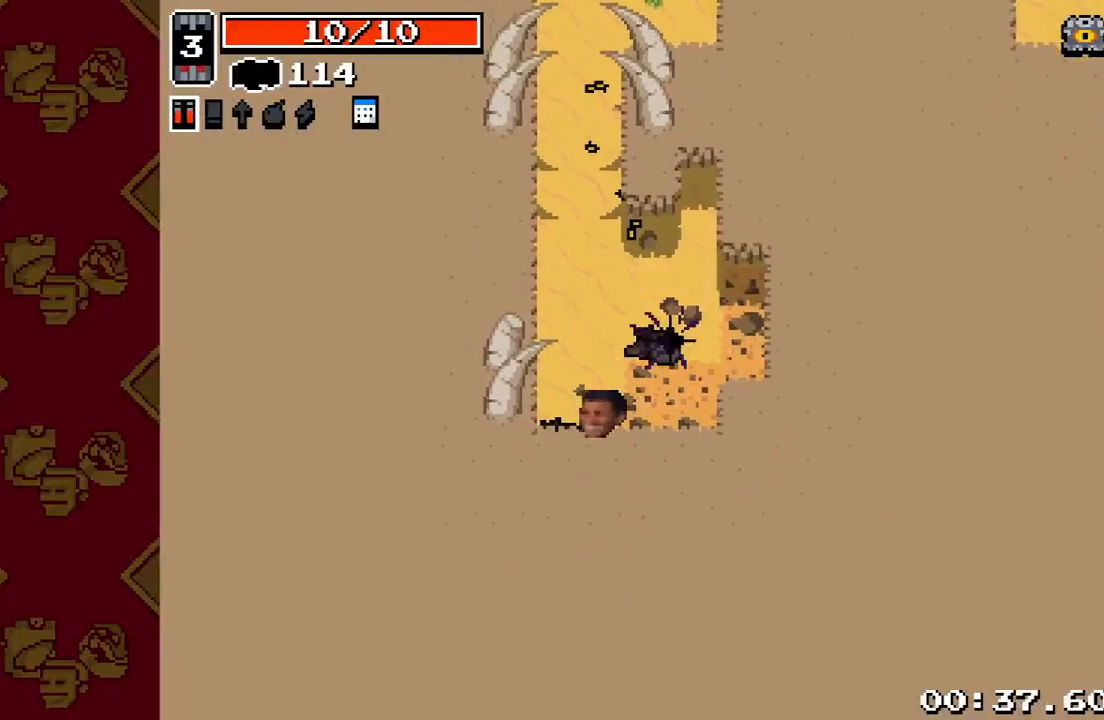
{"buttons": [], "left_stick": "center", "right_stick": "center", "events": []}
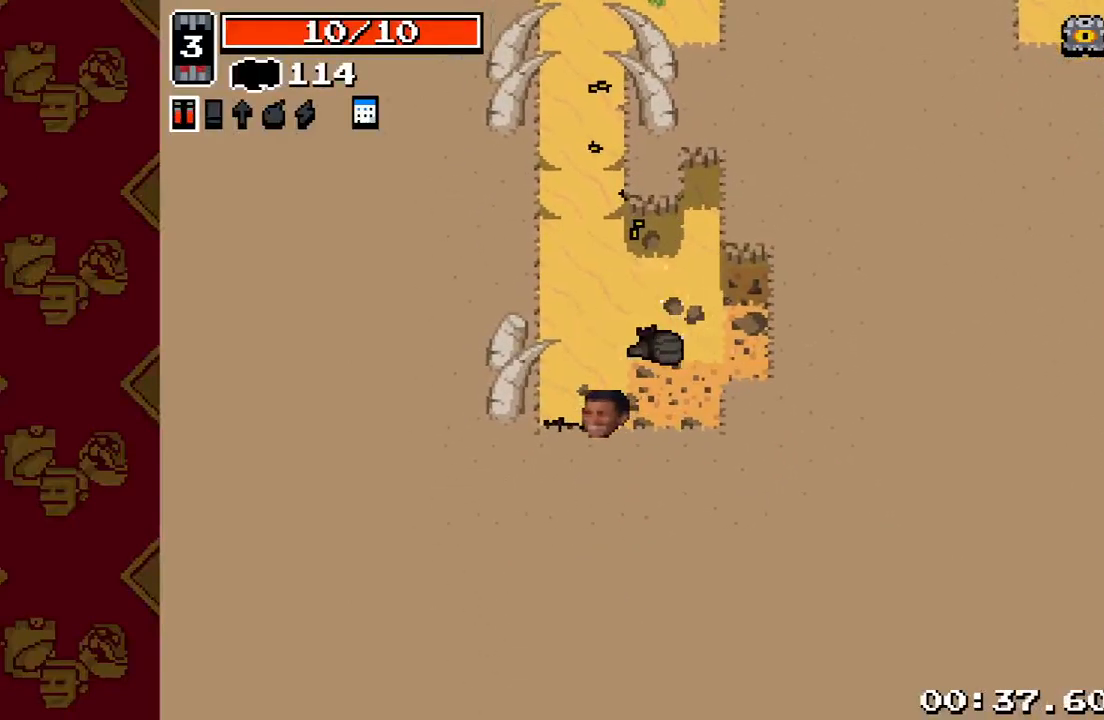
{"buttons": [], "left_stick": "center", "right_stick": "center", "events": []}
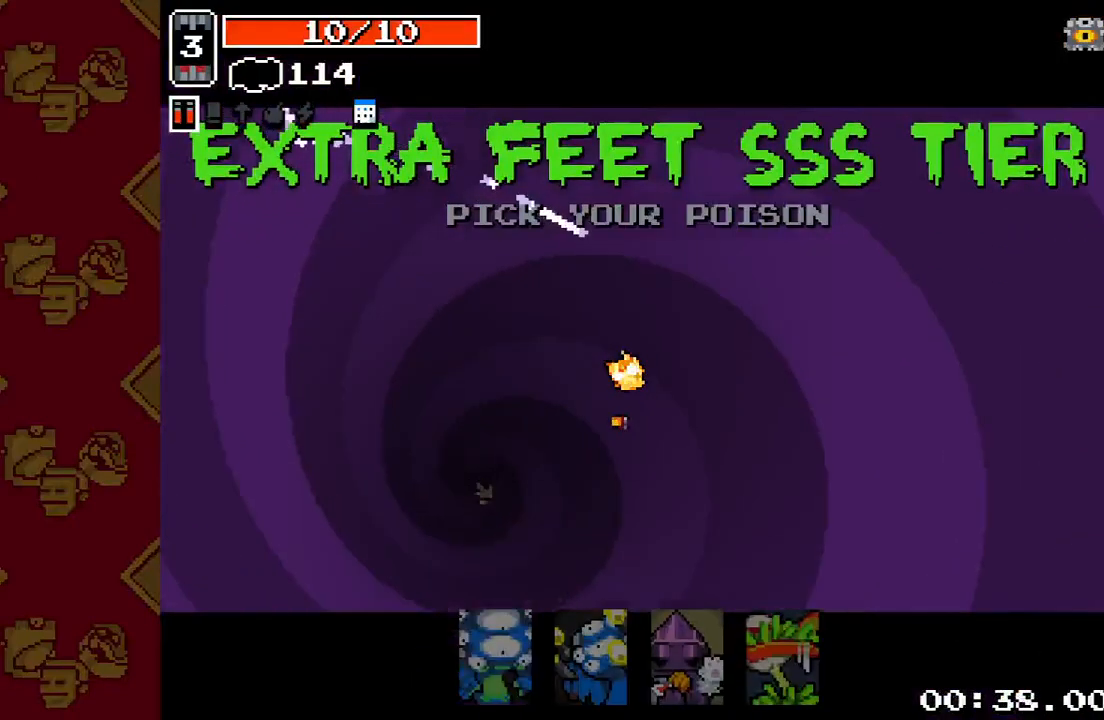
{"buttons": [], "left_stick": "center", "right_stick": "center", "events": [[300, "left_stick", "right"], [367, "left_stick", "center"]]}
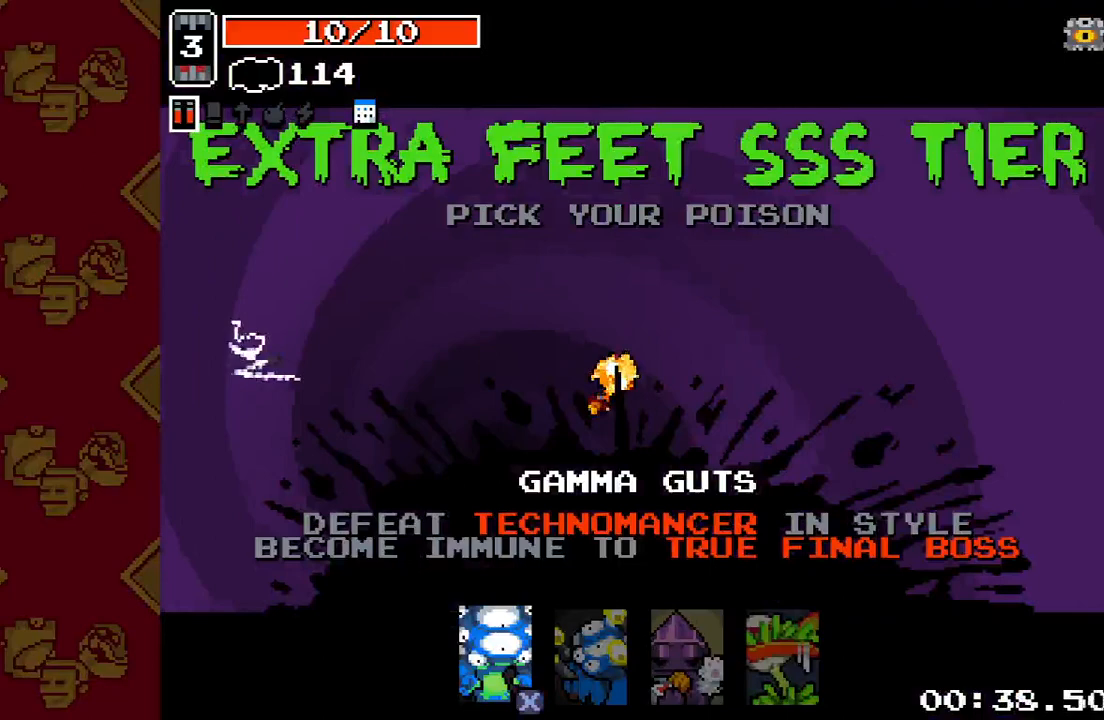
{"buttons": [], "left_stick": "center", "right_stick": "center", "events": [[133, "left_stick", "left"], [200, "left_stick", "center"], [267, "left_stick", "left"], [333, "left_stick", "center"], [367, "R2", "down"], [500, "R2", "up"]]}
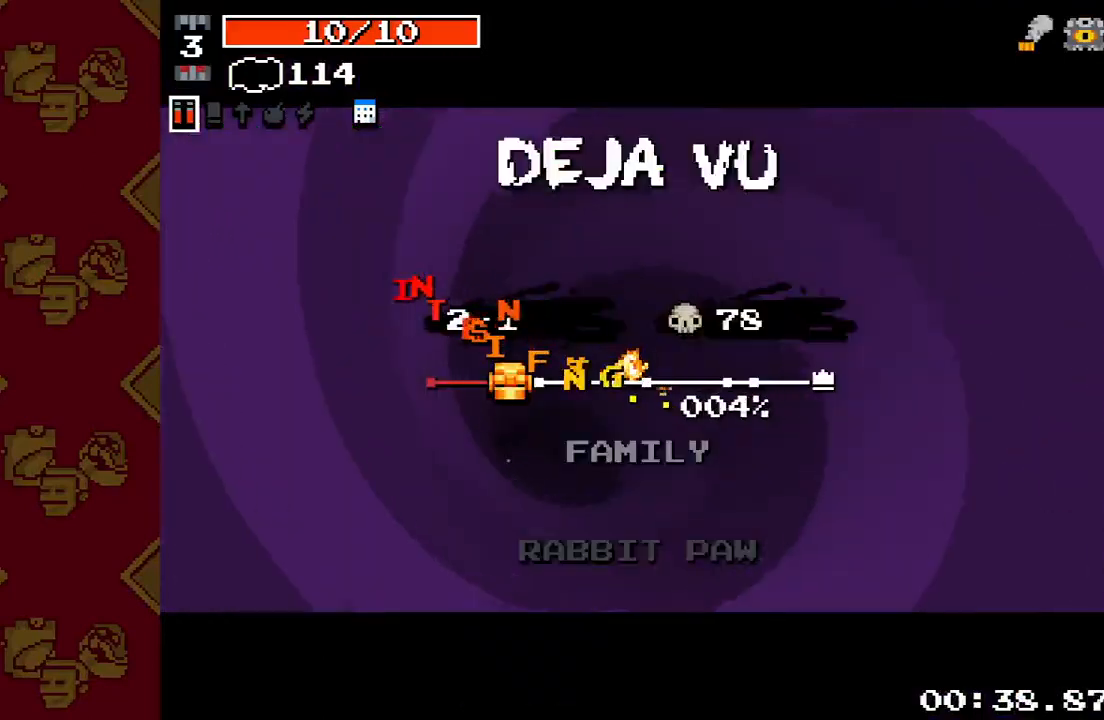
{"buttons": [], "left_stick": "center", "right_stick": "center", "events": []}
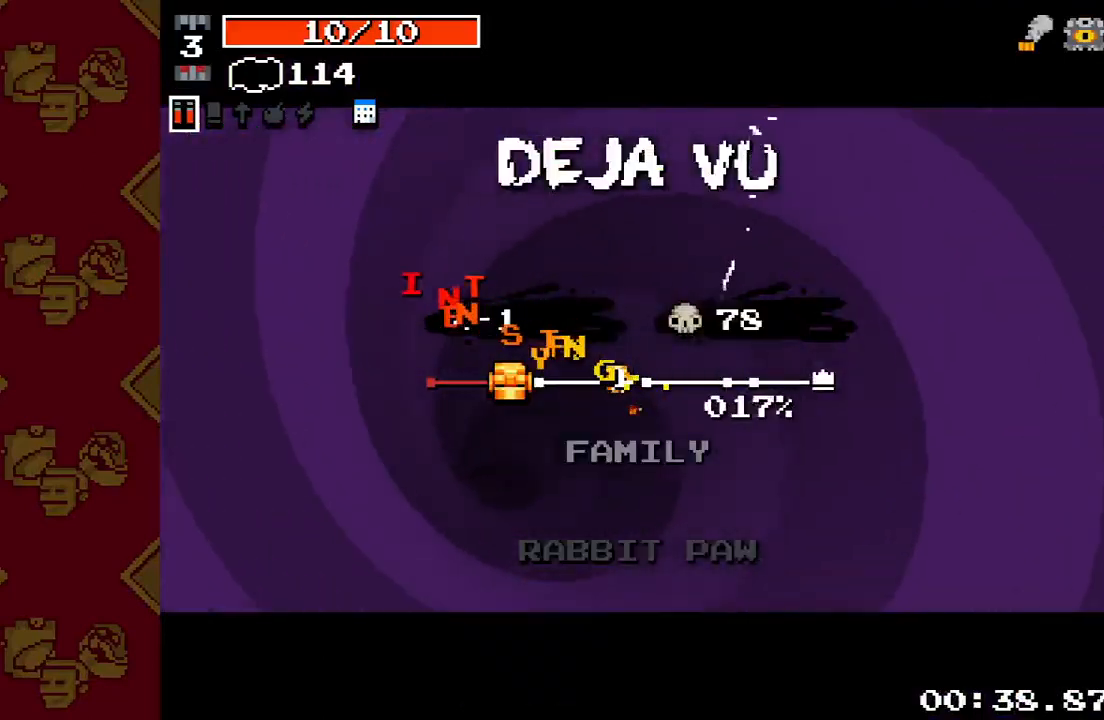
{"buttons": [], "left_stick": "center", "right_stick": "center", "events": []}
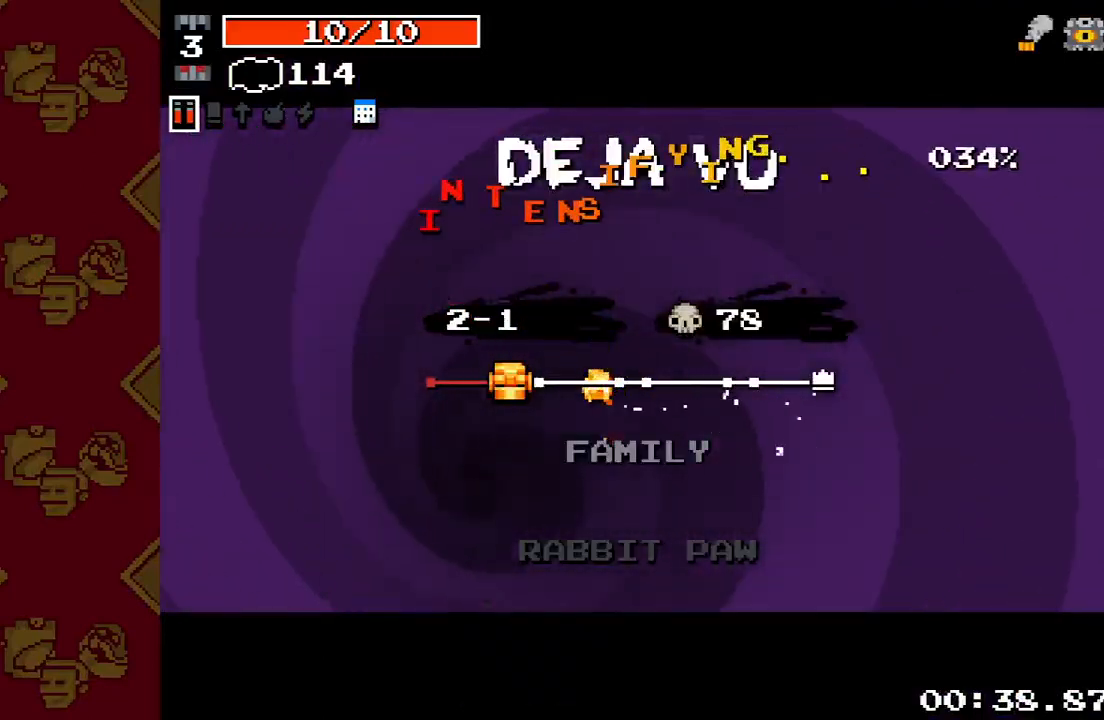
{"buttons": [], "left_stick": "center", "right_stick": "center", "events": []}
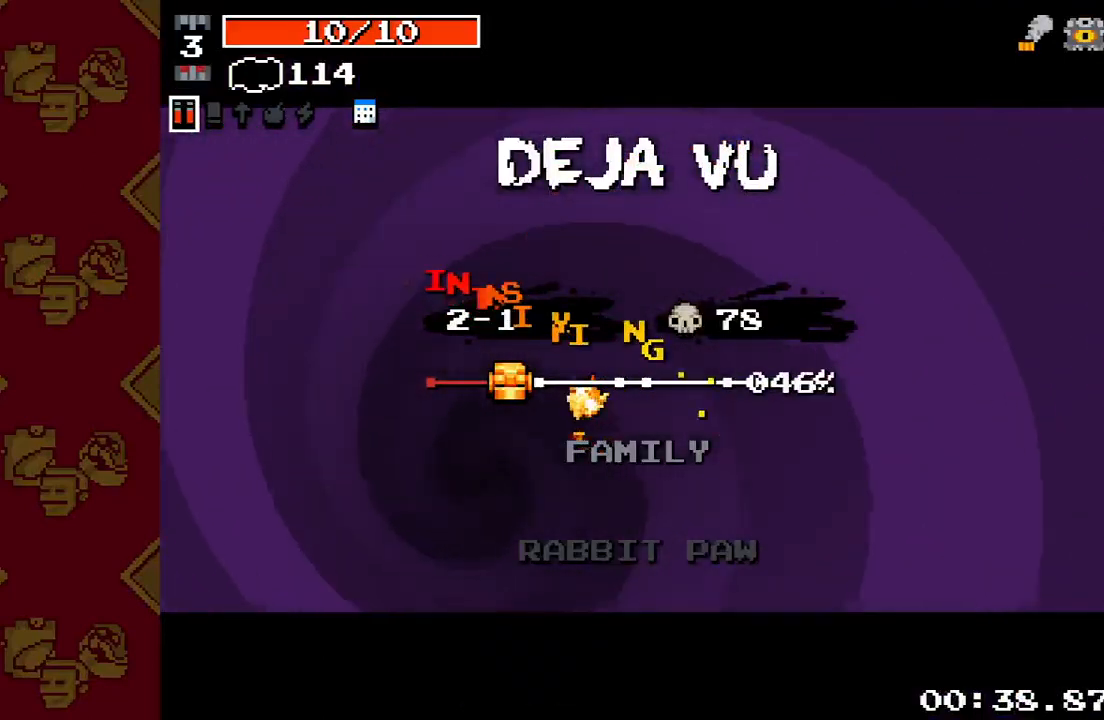
{"buttons": [], "left_stick": "center", "right_stick": "center", "events": []}
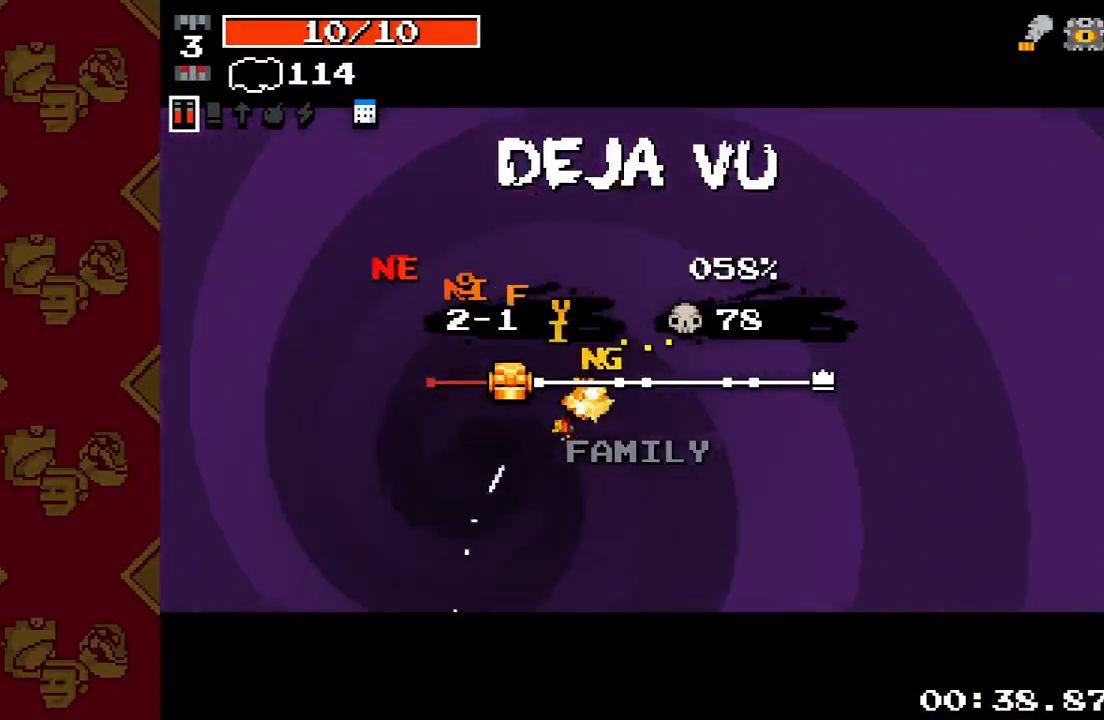
{"buttons": [], "left_stick": "center", "right_stick": "center", "events": []}